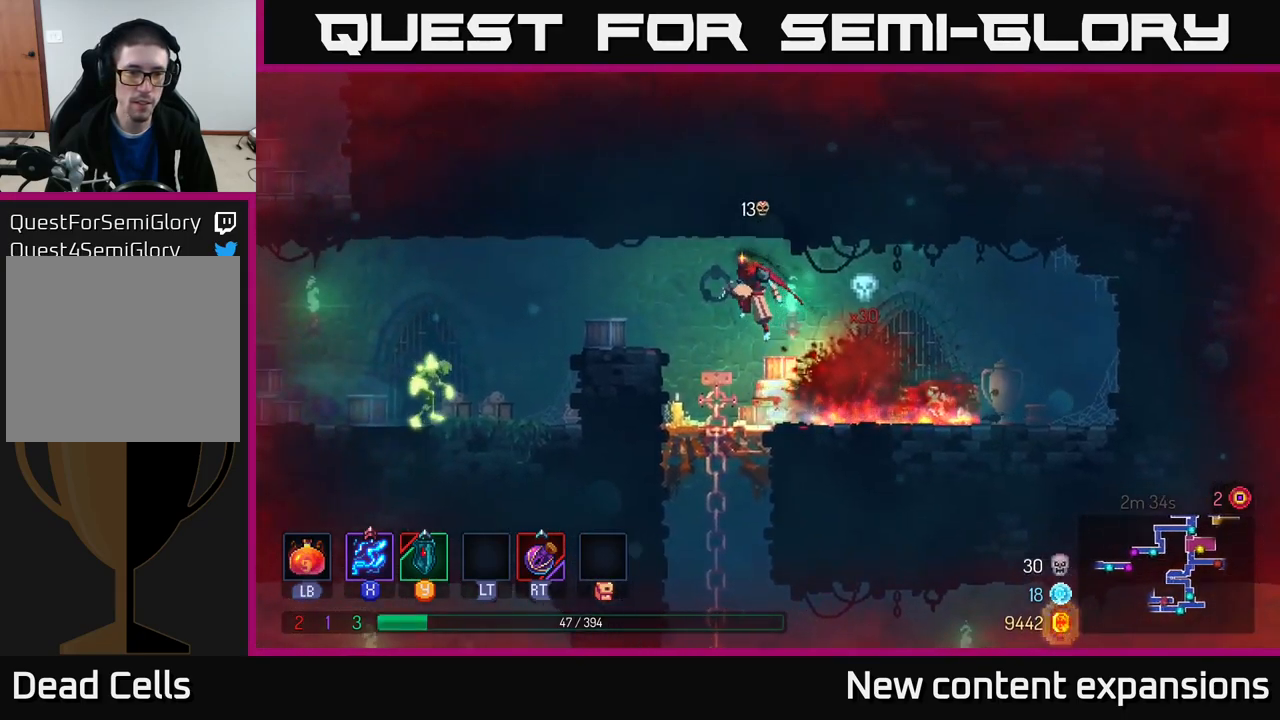
Gameplay with a controller (Xbox layout); each line is a JSON object with the inputs held at the frame after it. "events" lists button and stick changes between this image and that frame as [ms after this image, input, new state], when the widget could be followed in between.
{"buttons": [], "left_stick": "center", "right_stick": "center", "events": [[366, "left_stick", "center"]]}
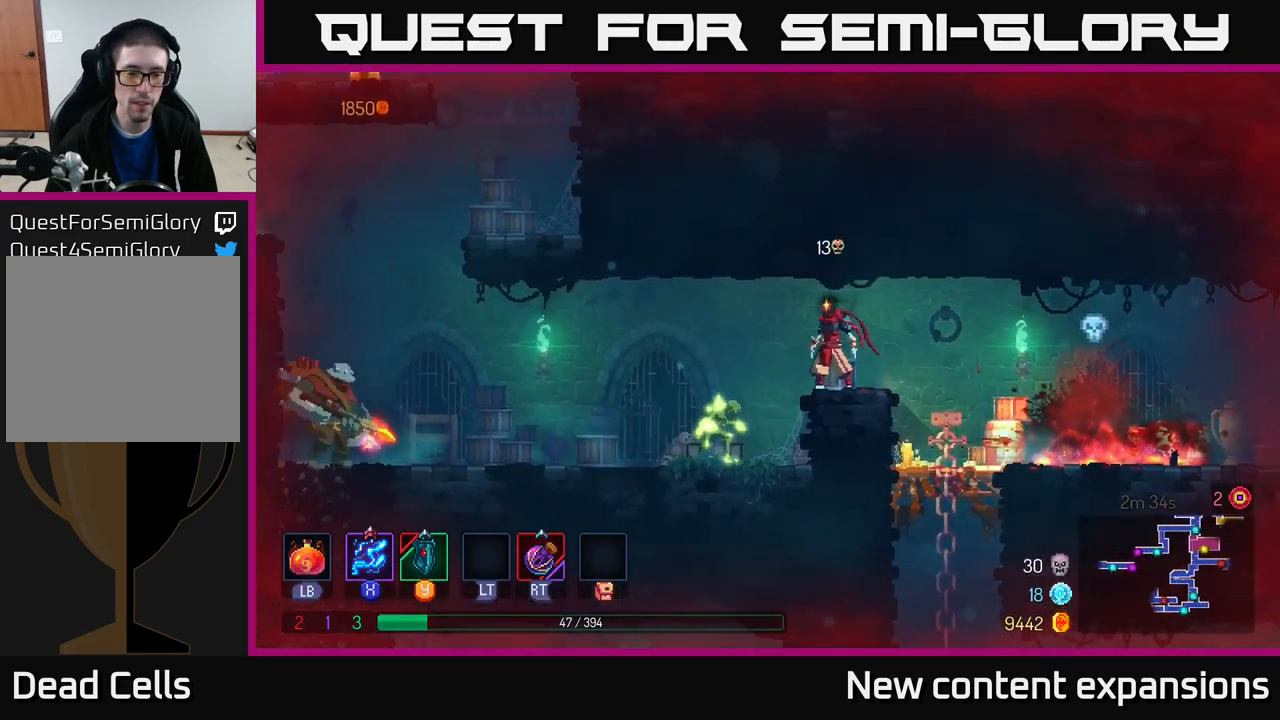
{"buttons": ["R2"], "left_stick": "center", "right_stick": "center", "events": [[66, "left_stick", "right"], [250, "left_stick", "left"], [316, "L2", "down"], [383, "left_stick", "center"], [400, "L2", "up"], [450, "R2", "down"]]}
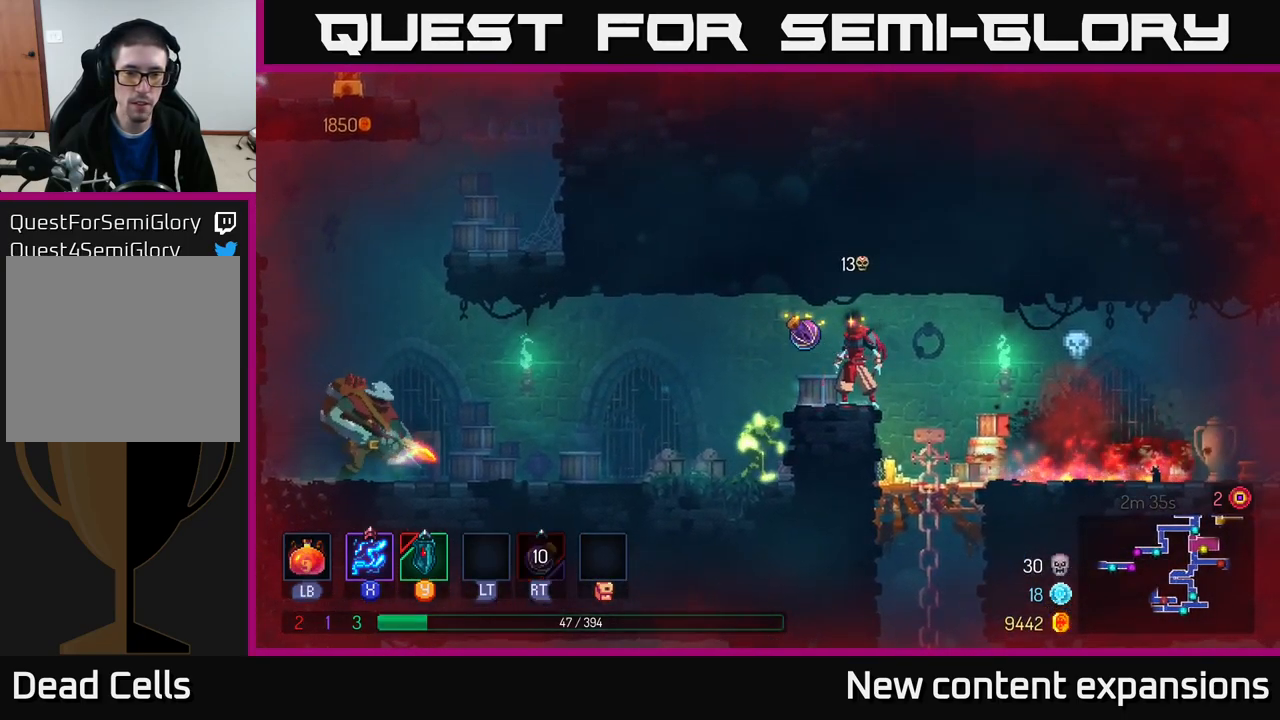
{"buttons": ["X"], "left_stick": "center", "right_stick": "center", "events": [[33, "R2", "up"], [283, "X", "down"]]}
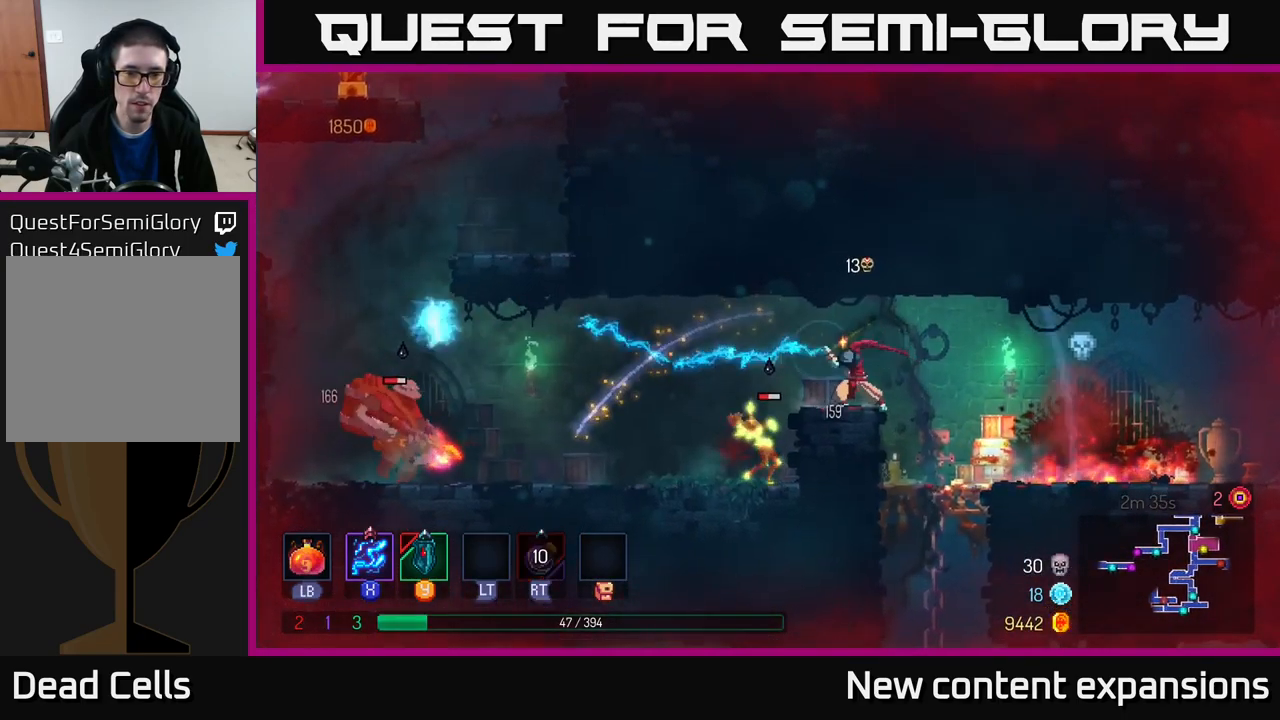
{"buttons": [], "left_stick": "left", "right_stick": "center", "events": [[150, "X", "up"], [150, "left_stick", "down-left"], [316, "left_stick", "left"], [400, "A", "down"], [500, "A", "up"]]}
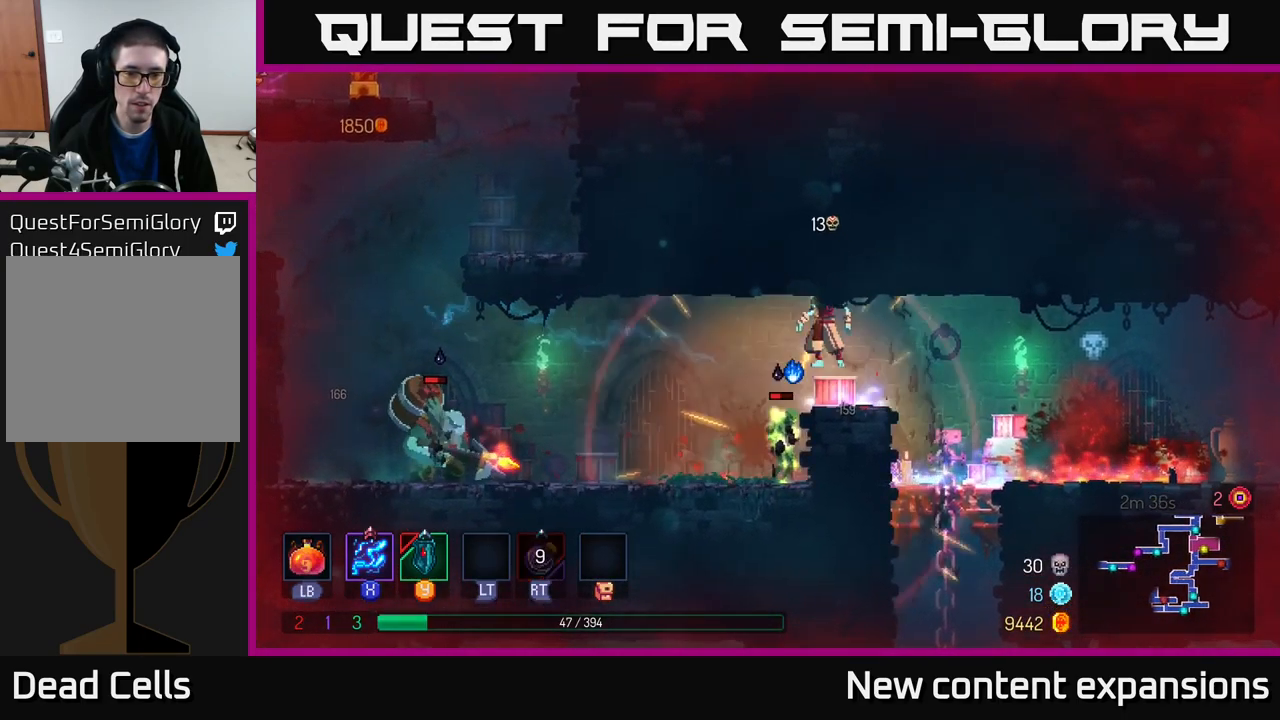
{"buttons": [], "left_stick": "left", "right_stick": "center", "events": []}
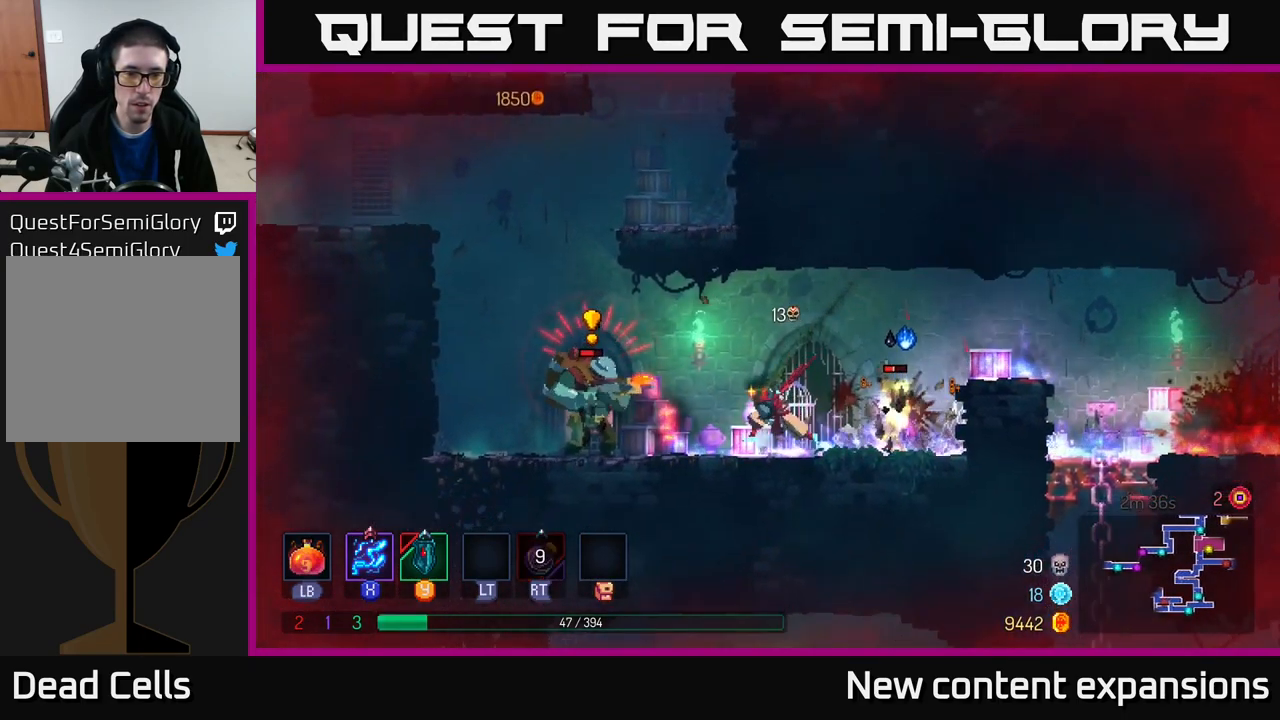
{"buttons": [], "left_stick": "left", "right_stick": "center", "events": [[33, "B", "down"], [317, "B", "up"]]}
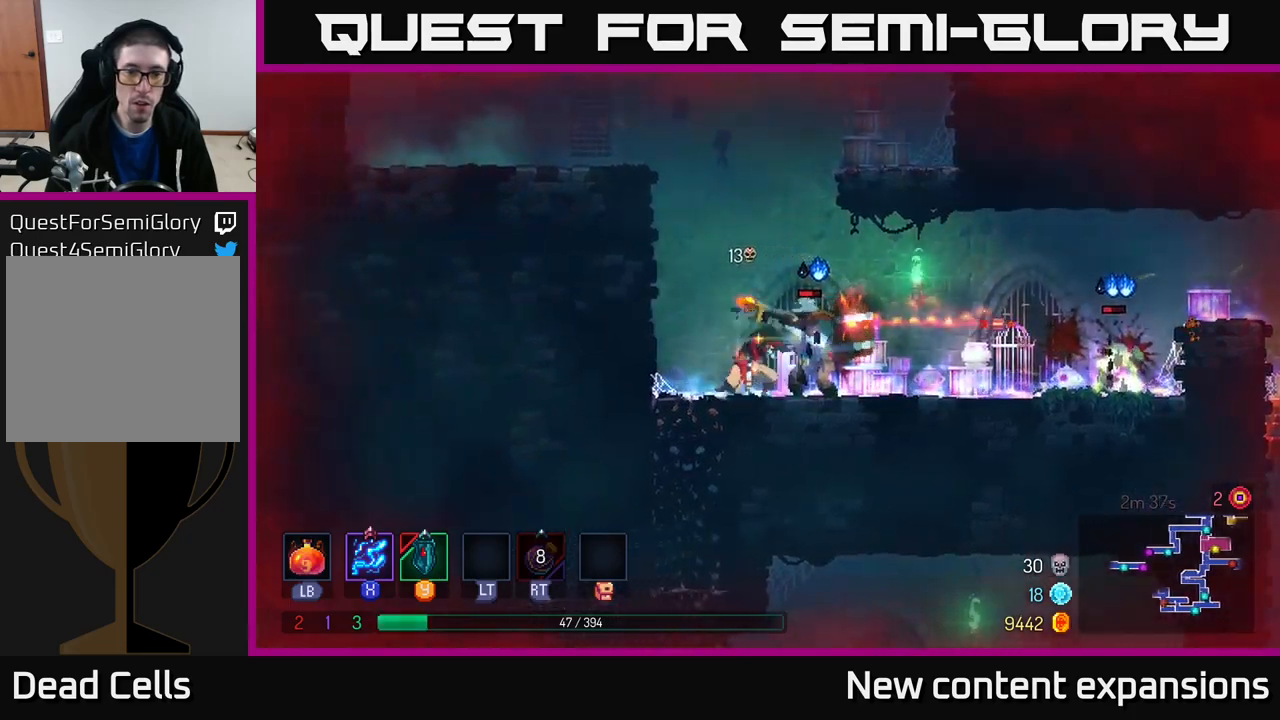
{"buttons": ["X"], "left_stick": "center", "right_stick": "center", "events": [[83, "X", "down"], [83, "left_stick", "right"], [350, "left_stick", "center"]]}
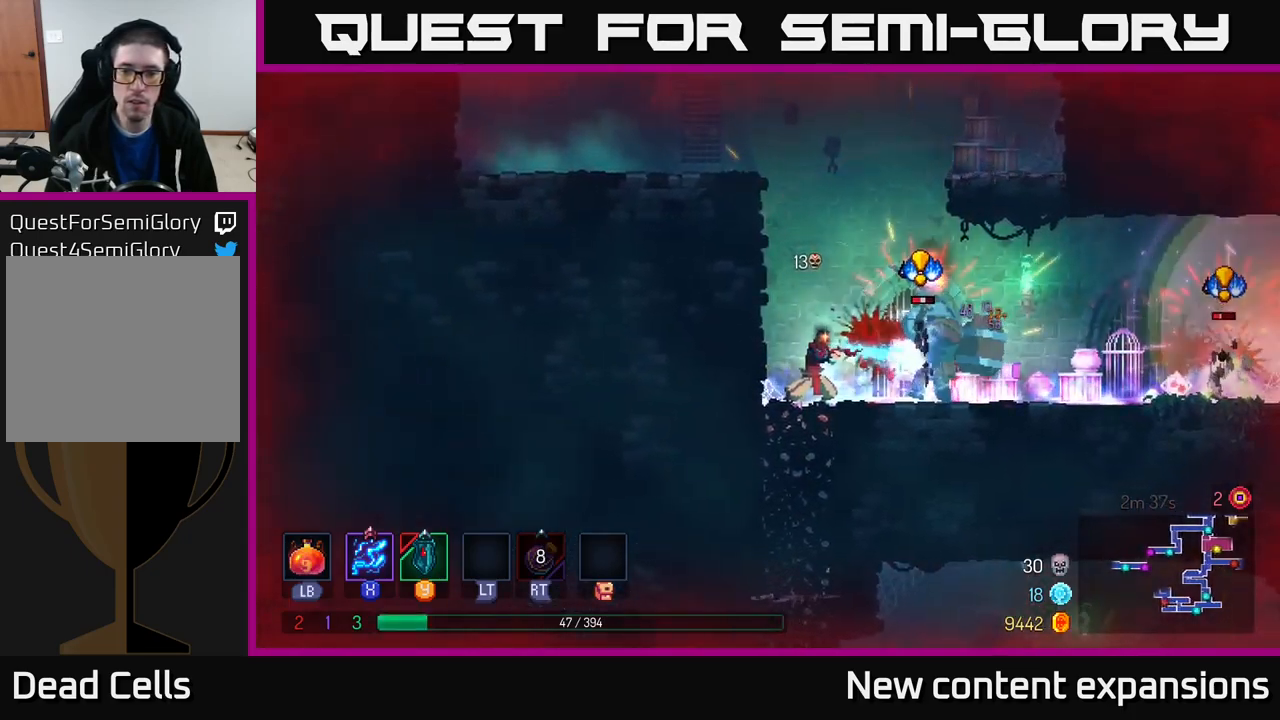
{"buttons": [], "left_stick": "right", "right_stick": "center", "events": [[83, "X", "up"], [150, "left_stick", "right"], [183, "B", "down"], [317, "B", "up"]]}
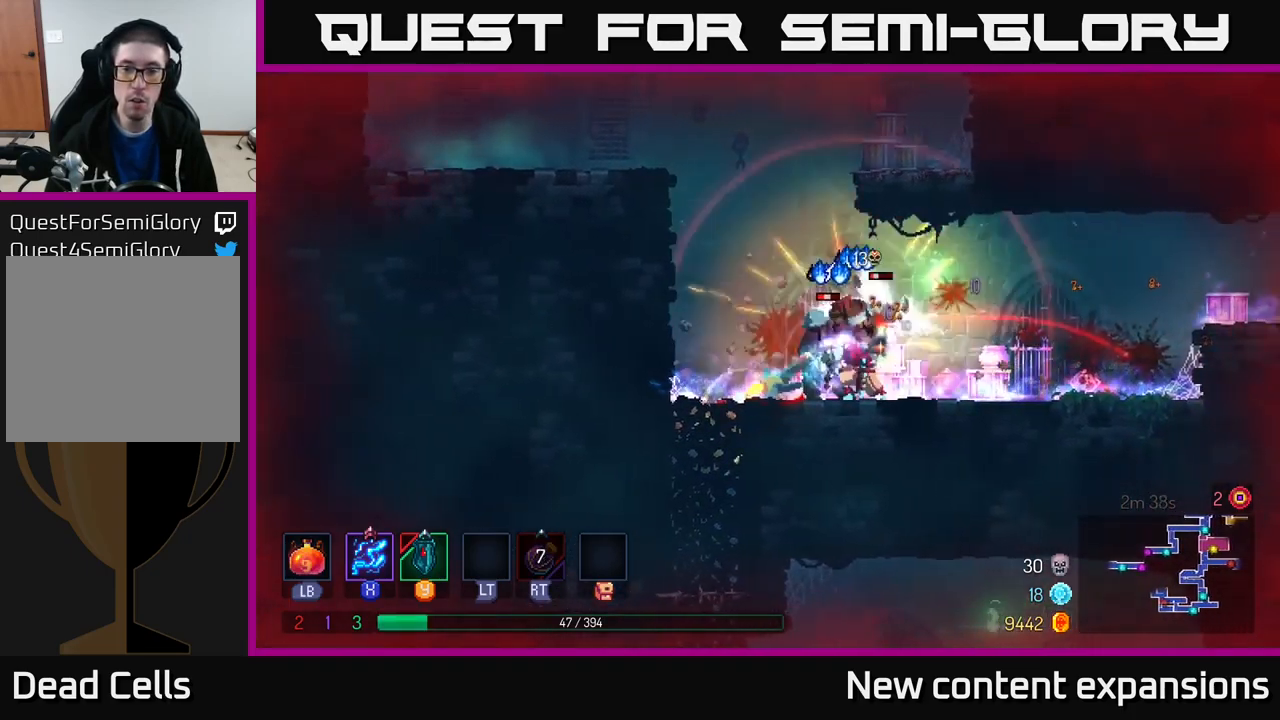
{"buttons": [], "left_stick": "right", "right_stick": "center", "events": [[250, "B", "down"], [367, "B", "up"]]}
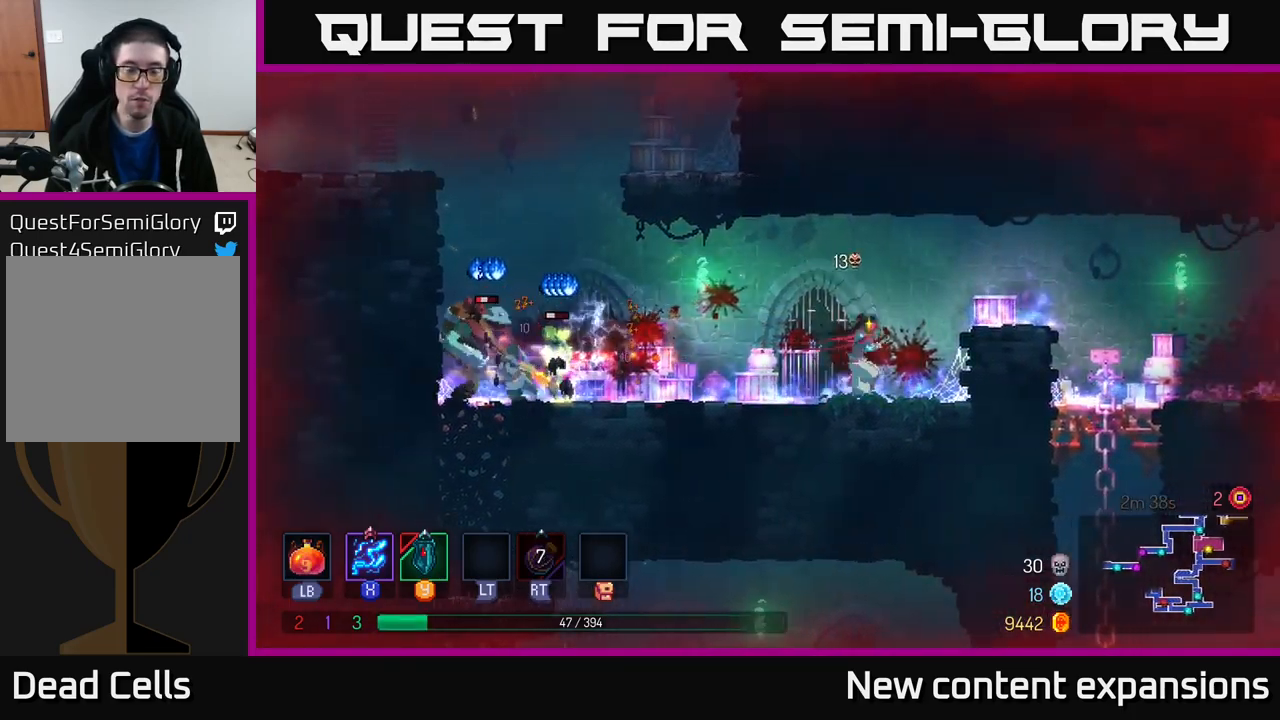
{"buttons": ["X"], "left_stick": "center", "right_stick": "center", "events": [[17, "left_stick", "left"], [33, "X", "down"], [450, "left_stick", "center"]]}
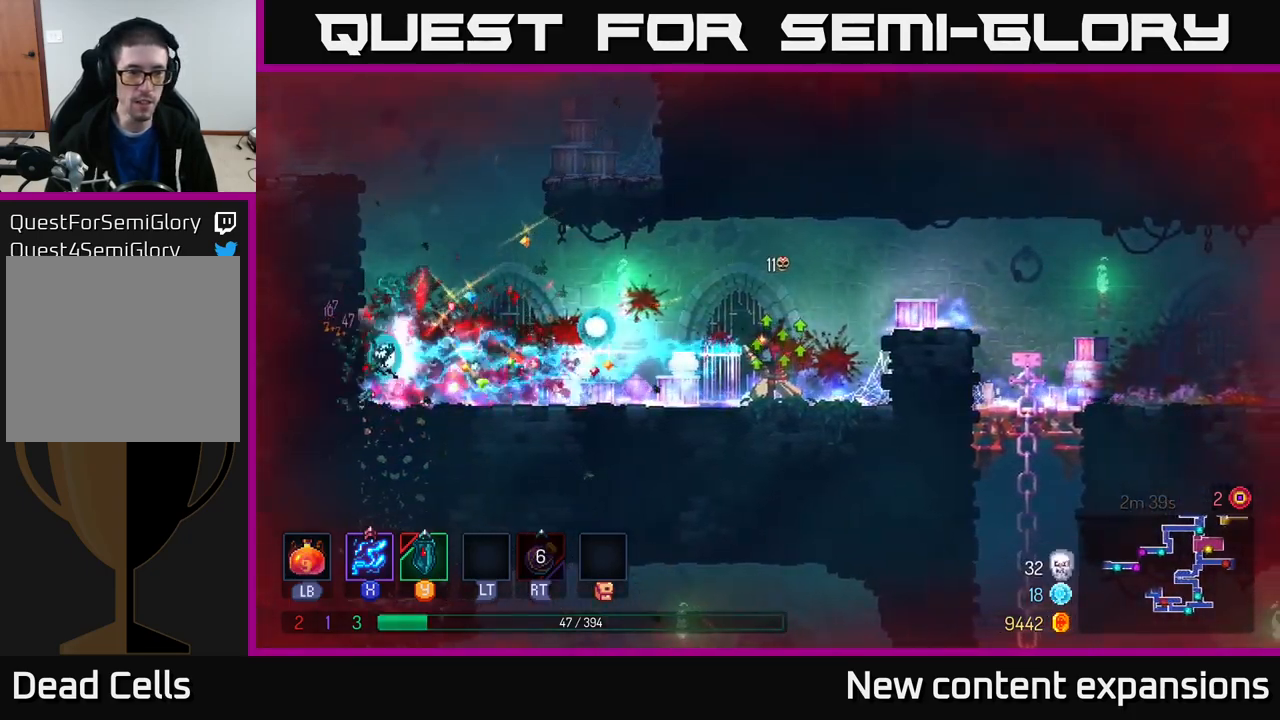
{"buttons": [], "left_stick": "left", "right_stick": "center", "events": [[150, "left_stick", "left"], [217, "X", "up"], [283, "B", "down"], [417, "B", "up"]]}
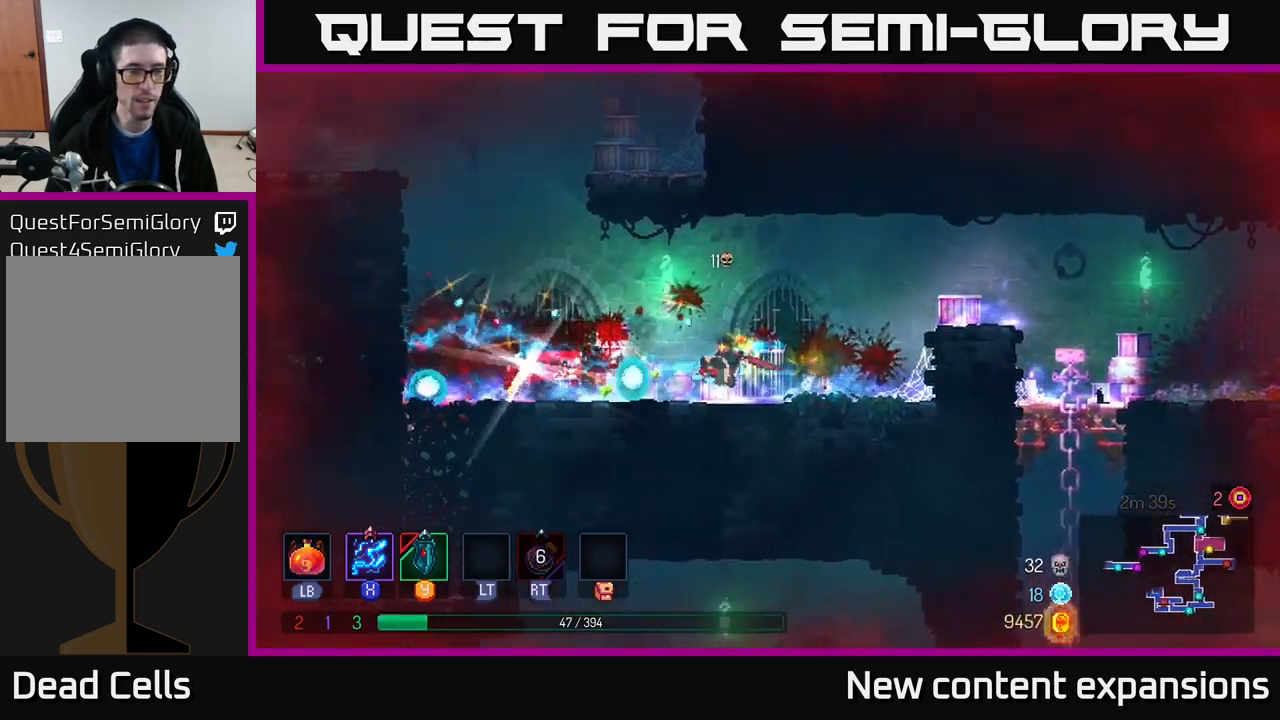
{"buttons": [], "left_stick": "left", "right_stick": "center", "events": []}
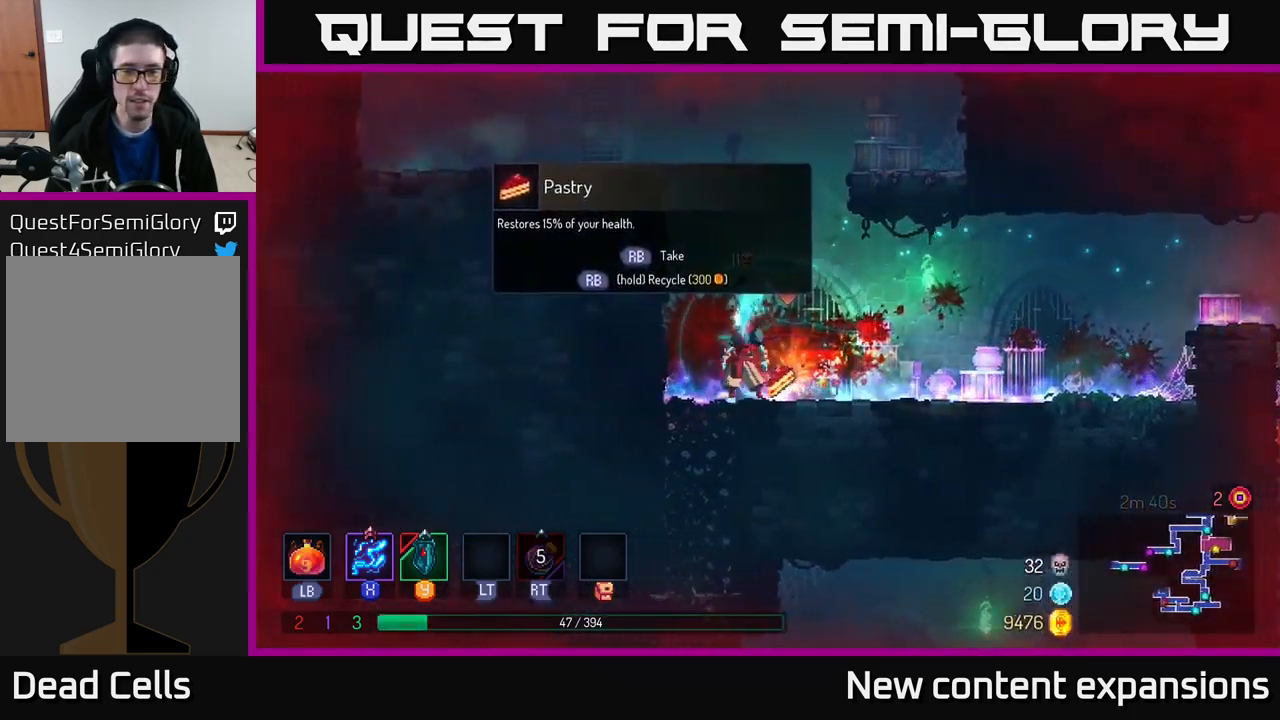
{"buttons": ["A"], "left_stick": "left", "right_stick": "center", "events": [[17, "left_stick", "right"], [183, "left_stick", "center"], [200, "R1", "down"], [300, "R1", "up"], [500, "A", "down"], [500, "left_stick", "left"]]}
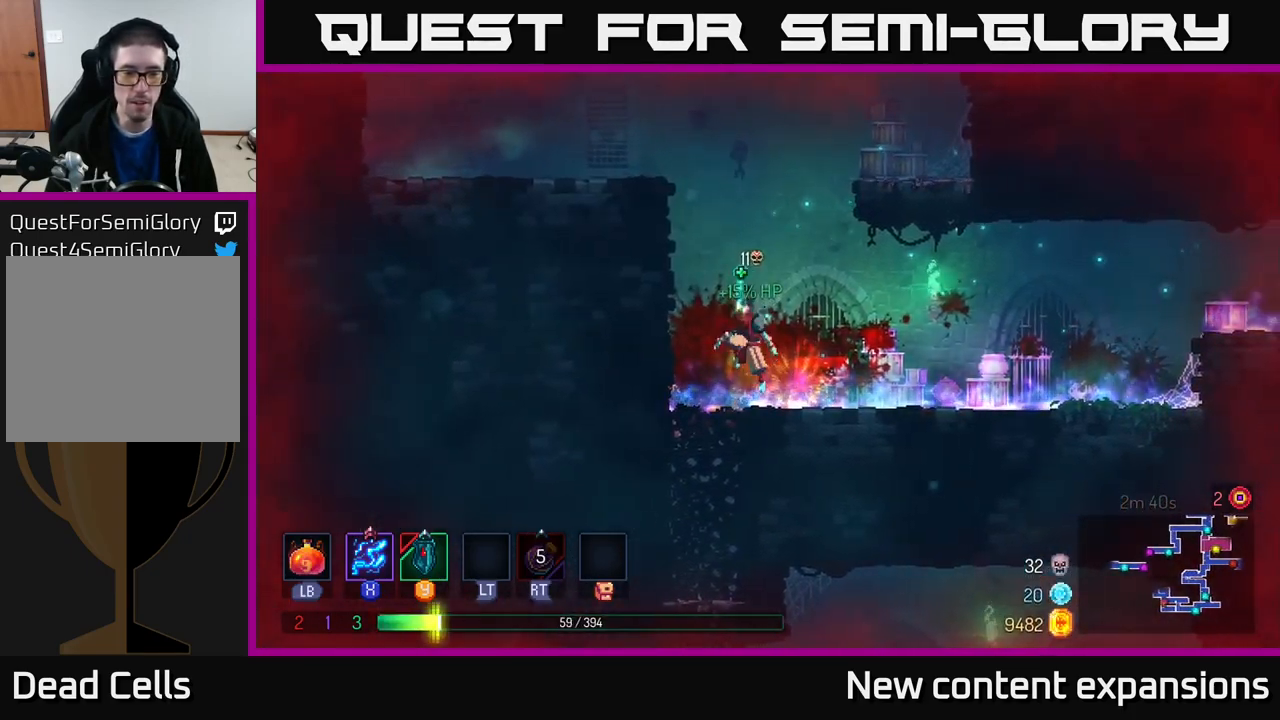
{"buttons": [], "left_stick": "up-left", "right_stick": "center", "events": [[133, "A", "up"], [183, "A", "down"], [333, "A", "up"], [383, "left_stick", "up-left"]]}
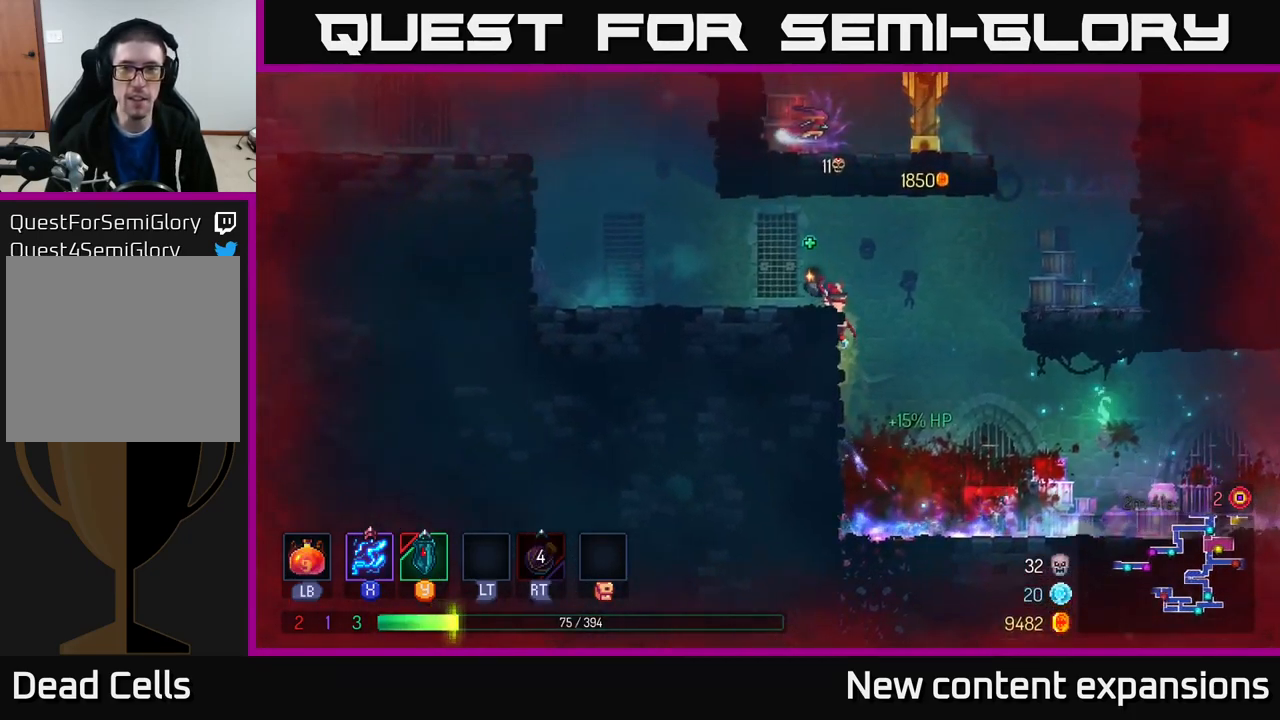
{"buttons": [], "left_stick": "center", "right_stick": "center", "events": [[67, "left_stick", "right"], [183, "left_stick", "left"], [417, "left_stick", "center"]]}
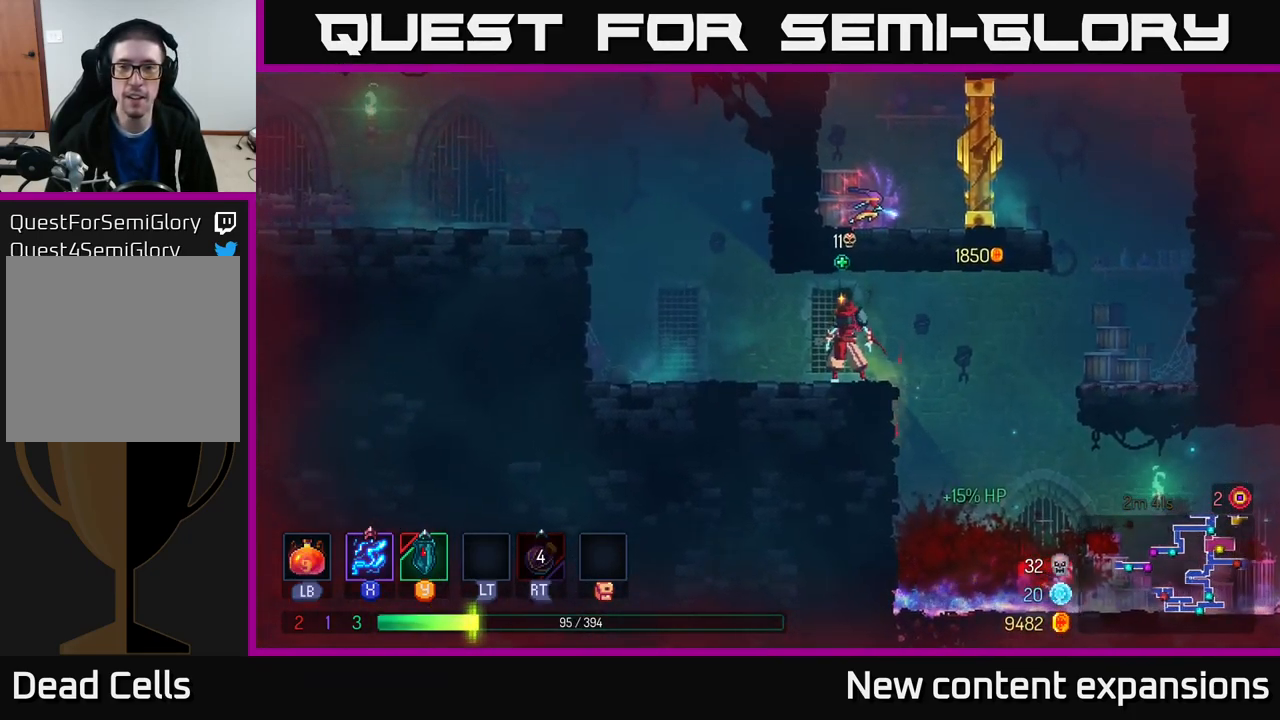
{"buttons": ["A"], "left_stick": "left", "right_stick": "center", "events": [[183, "left_stick", "left"], [467, "A", "down"]]}
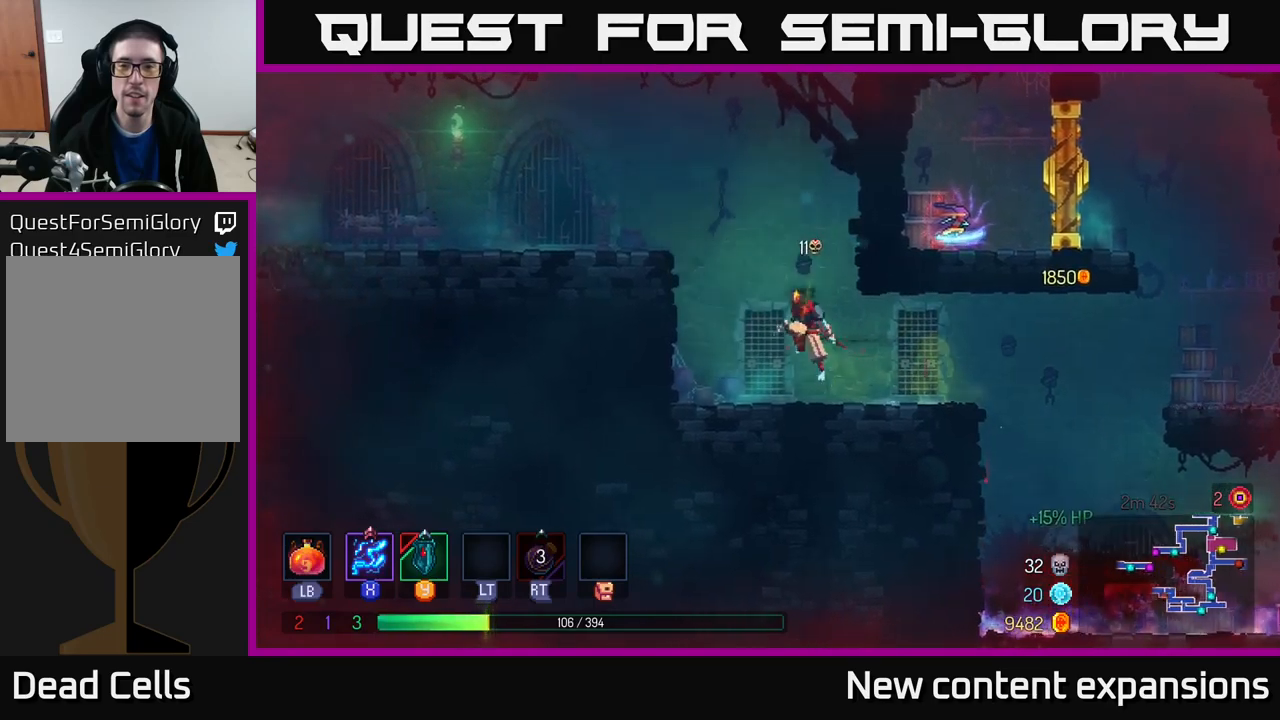
{"buttons": ["B"], "left_stick": "left", "right_stick": "center", "events": [[67, "A", "up"], [117, "A", "down"], [284, "A", "up"], [434, "B", "down"]]}
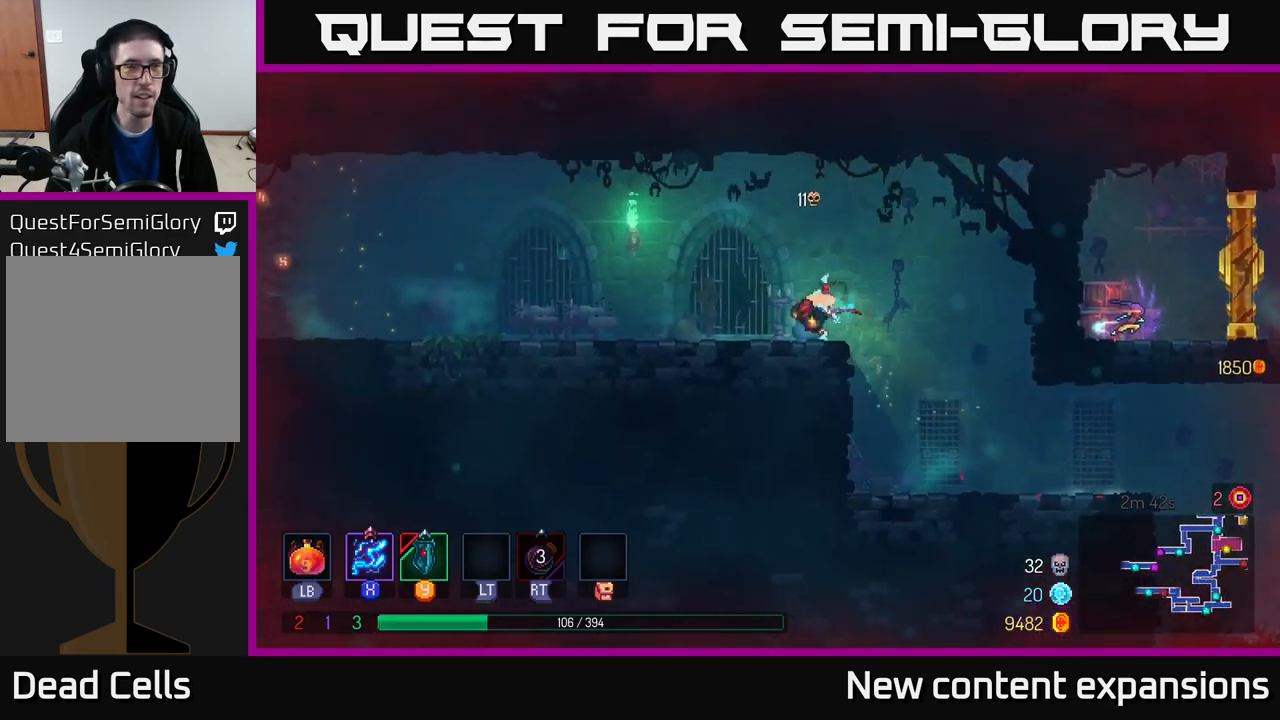
{"buttons": [], "left_stick": "left", "right_stick": "center", "events": [[34, "B", "up"], [134, "B", "down"], [250, "B", "up"], [367, "A", "down"], [434, "A", "up"]]}
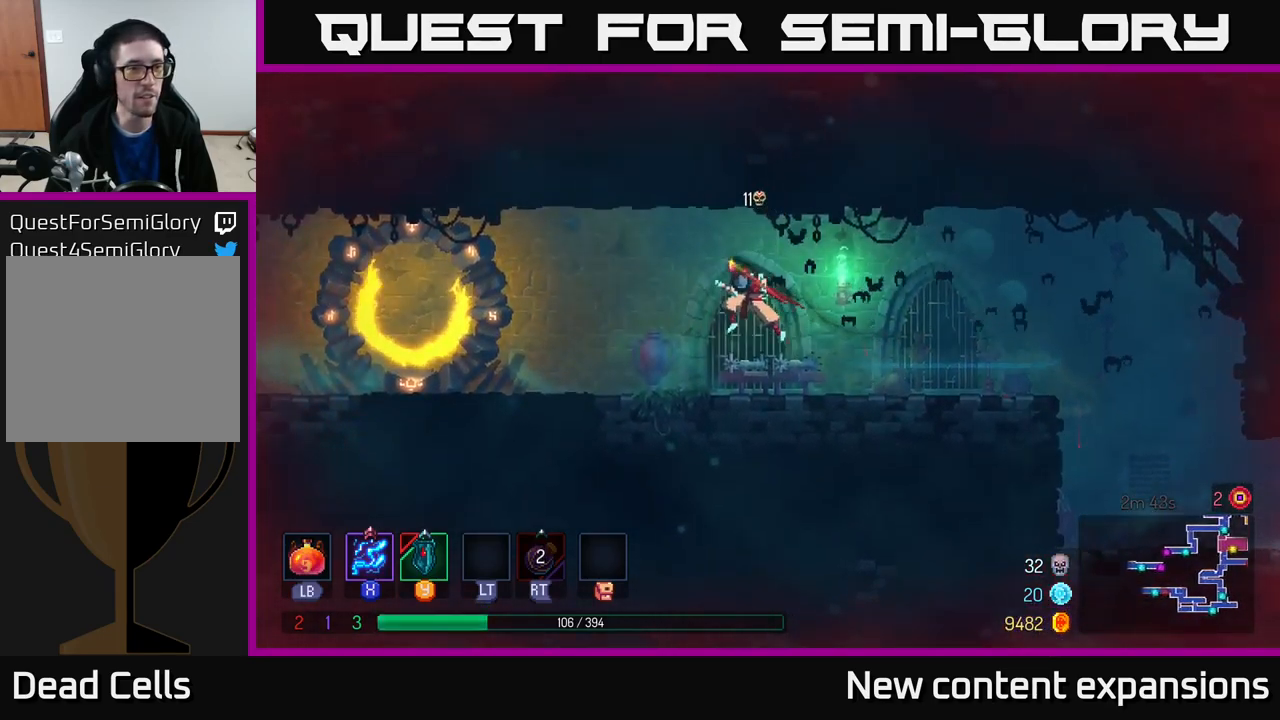
{"buttons": [], "left_stick": "left", "right_stick": "center", "events": [[300, "B", "down"], [450, "B", "up"]]}
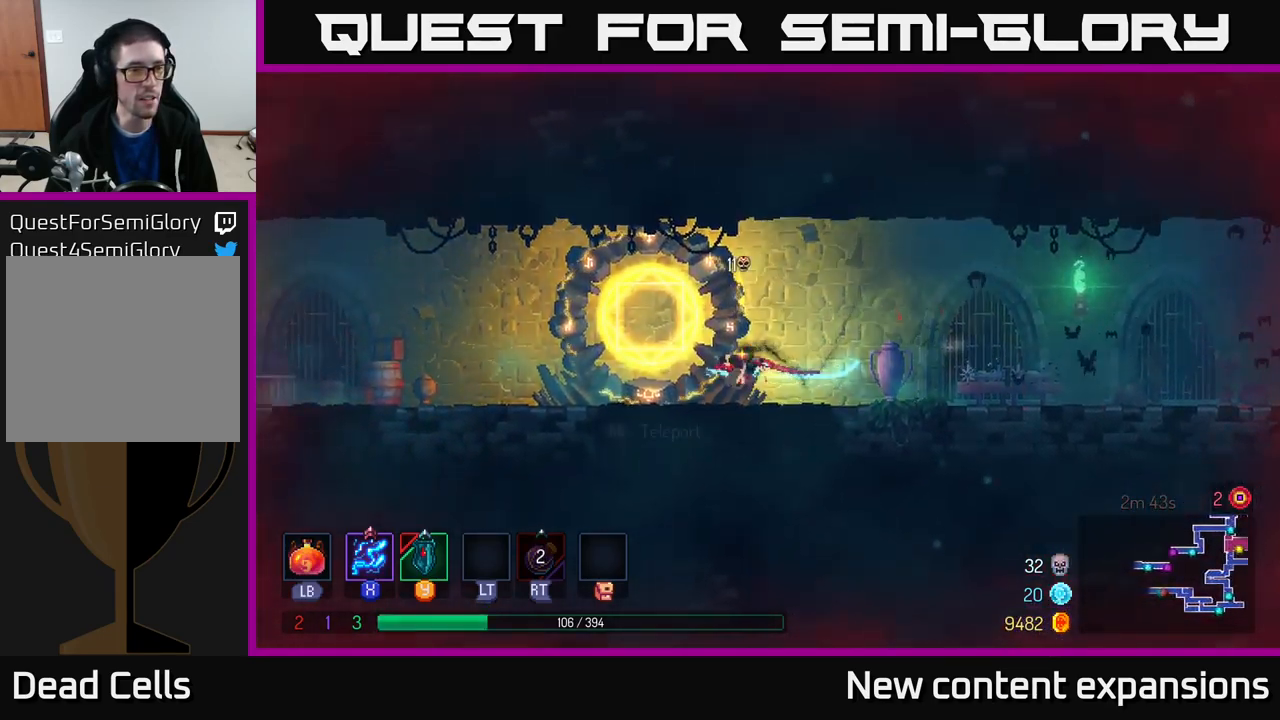
{"buttons": [], "left_stick": "left", "right_stick": "center", "events": [[167, "A", "down"], [234, "A", "up"]]}
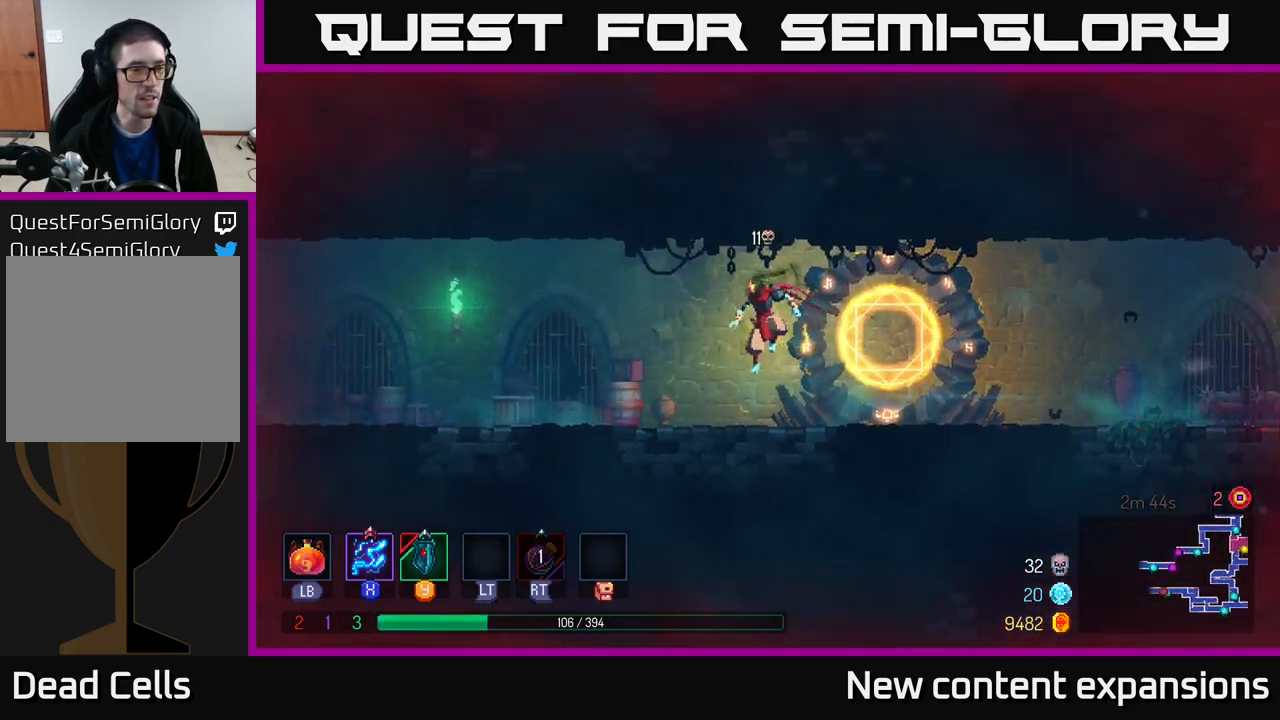
{"buttons": ["A"], "left_stick": "left", "right_stick": "center", "events": [[184, "B", "down"], [350, "B", "up"], [467, "A", "down"]]}
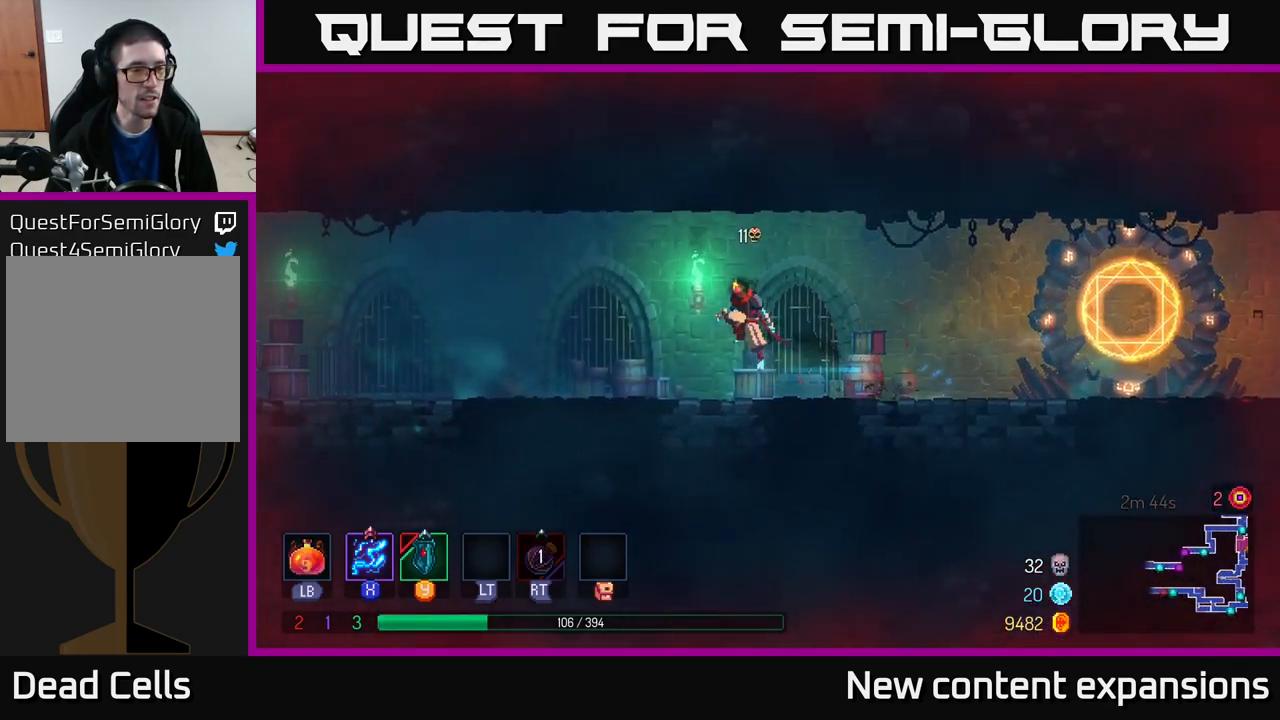
{"buttons": ["B"], "left_stick": "left", "right_stick": "center", "events": [[50, "A", "up"], [450, "B", "down"]]}
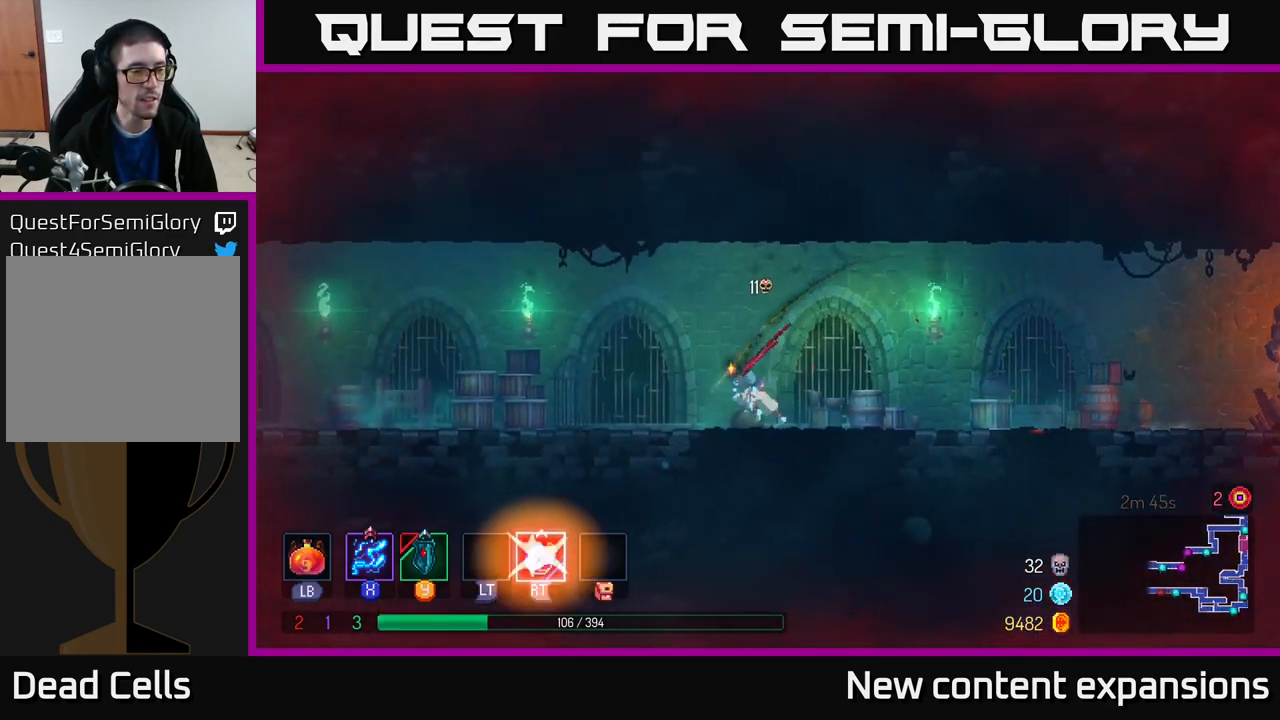
{"buttons": [], "left_stick": "left", "right_stick": "center", "events": [[150, "B", "up"], [234, "A", "down"], [334, "A", "up"]]}
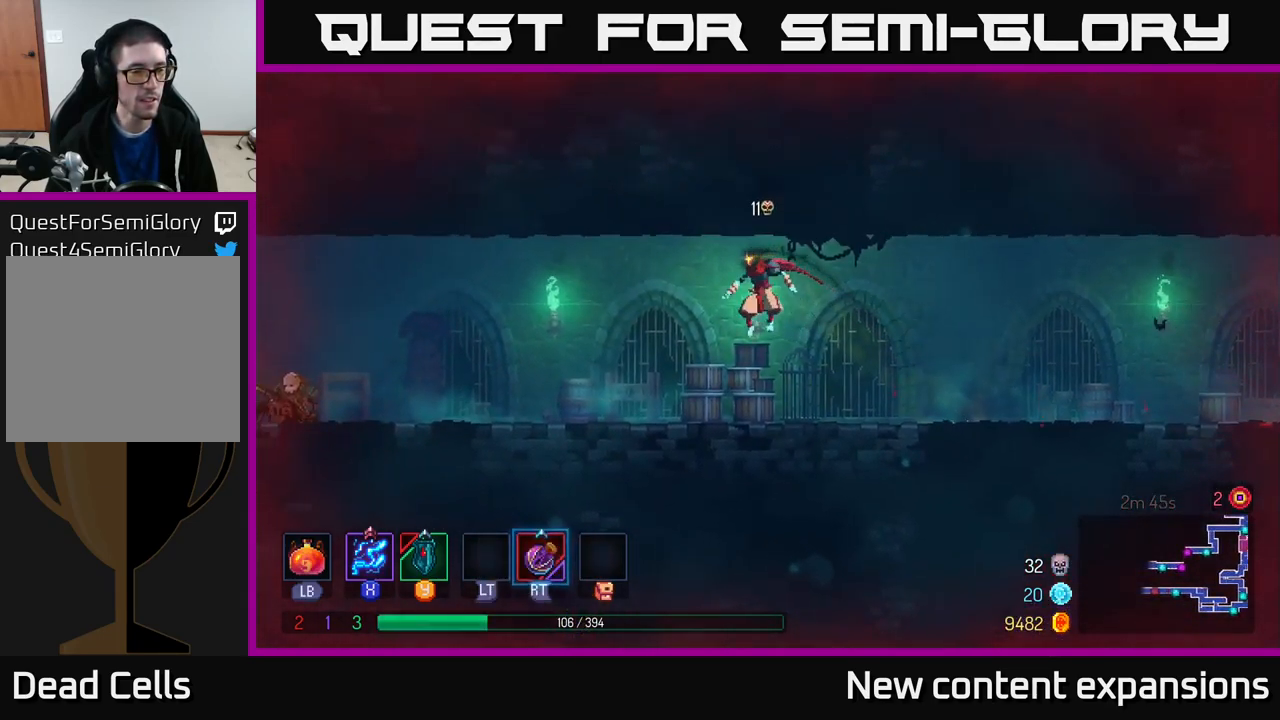
{"buttons": [], "left_stick": "left", "right_stick": "center", "events": [[250, "B", "down"], [417, "B", "up"]]}
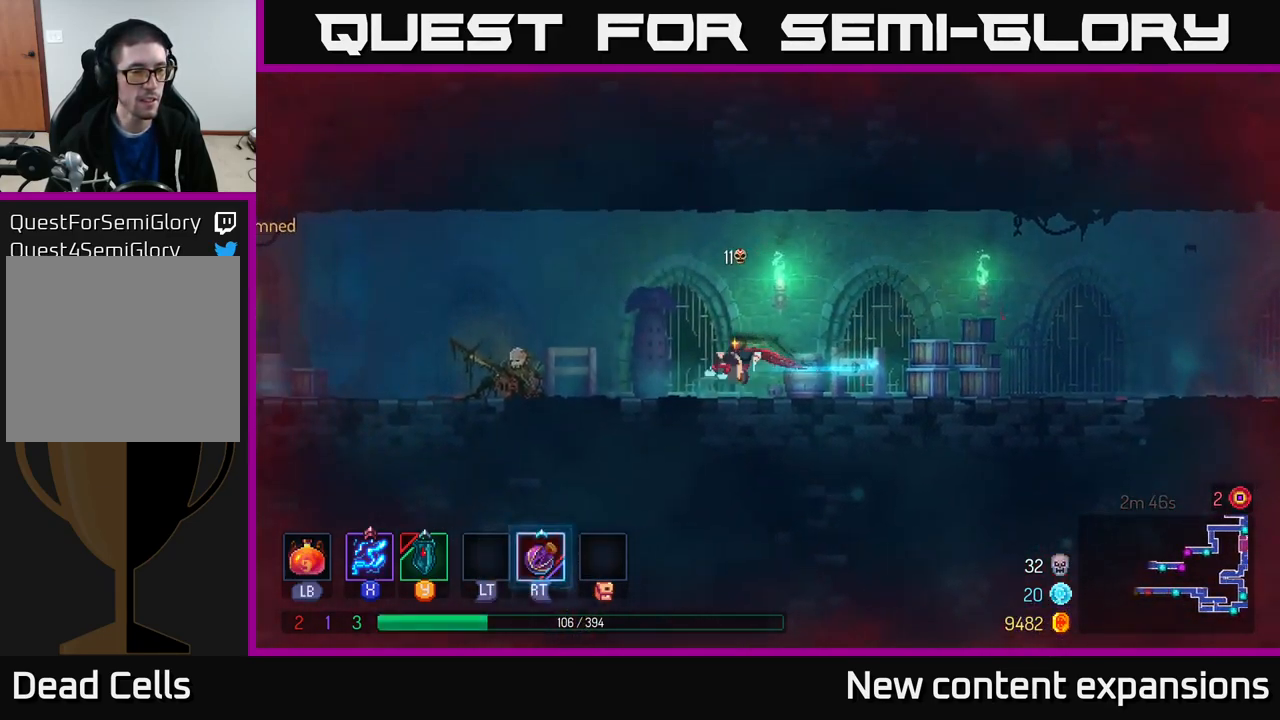
{"buttons": [], "left_stick": "right", "right_stick": "center", "events": [[400, "left_stick", "right"]]}